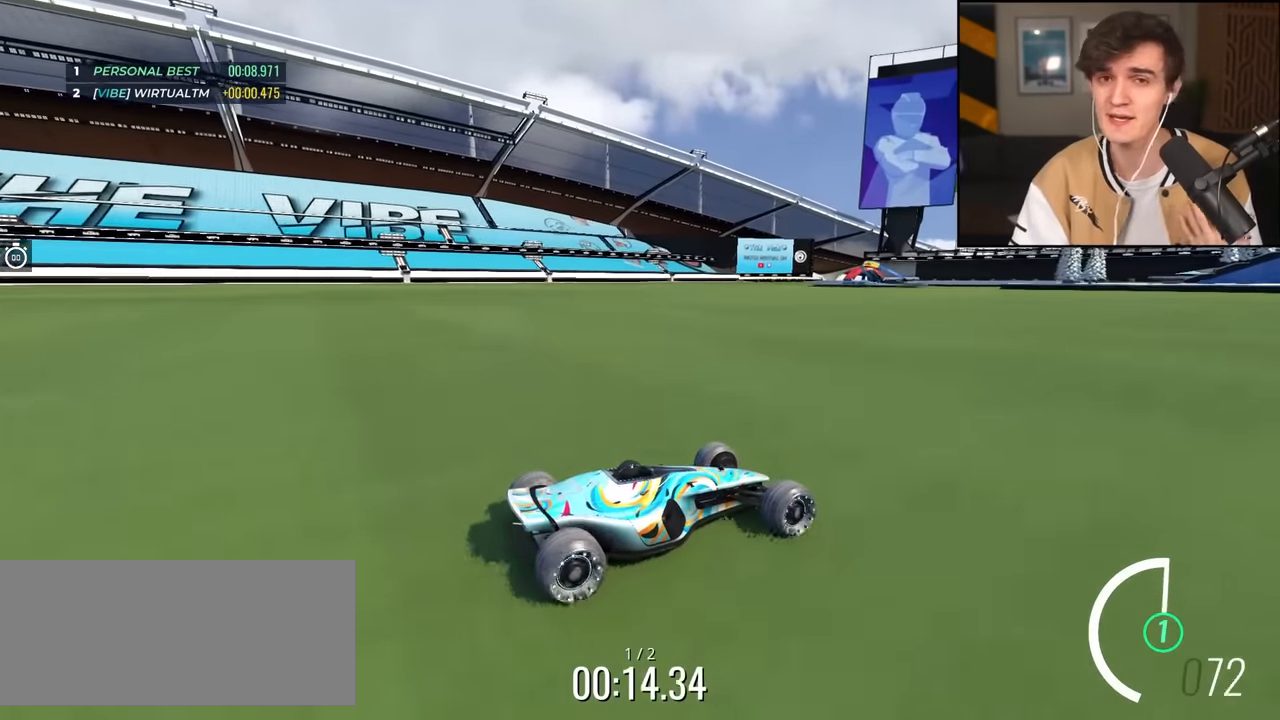
Gameplay with keyboard; each line is a JSON object with the keys held at the frame after it. "events" lists presses ("down") and releases ("up") of "brake", "down", "left", "right" and "up" between this image and that frame as [ms after this image, input, new state], when the widget could be followed in between. No other keys are recorded. Mouse input is not recorded. Key names are as the overlay labels them; some are game actions (e.g. jump) rather than physical keys.
{"keys": [], "events": []}
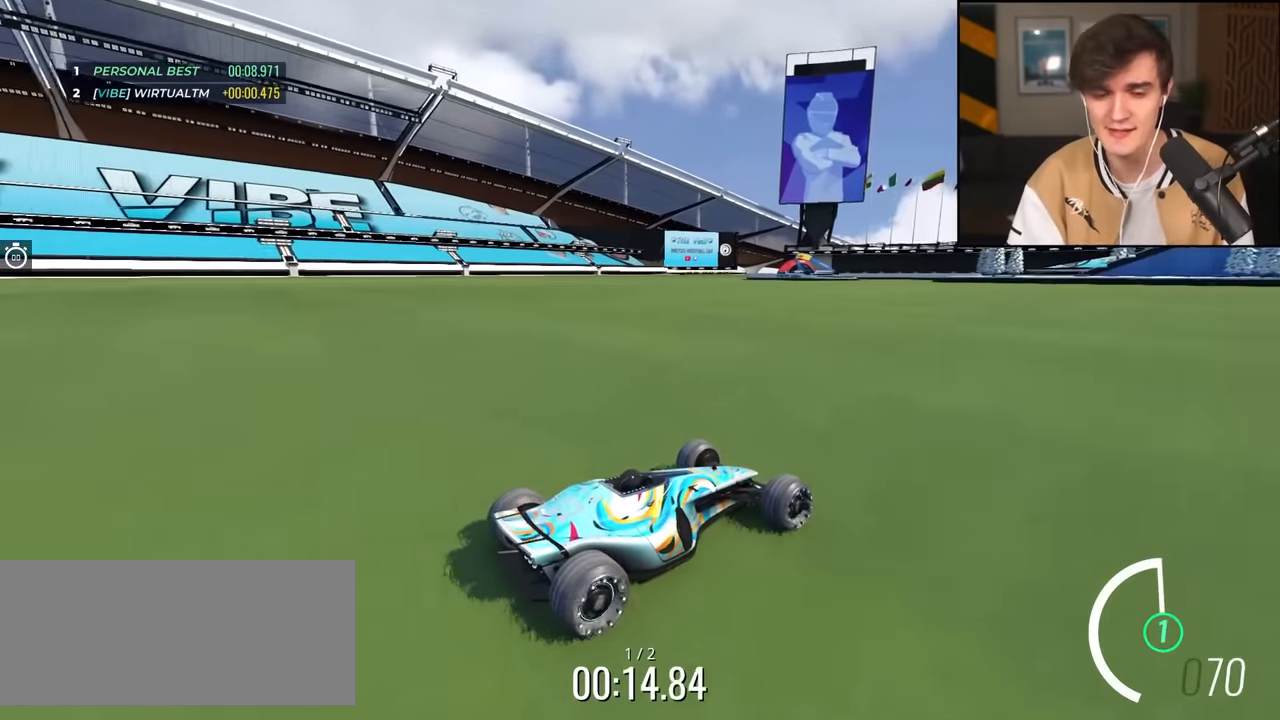
{"keys": [], "events": []}
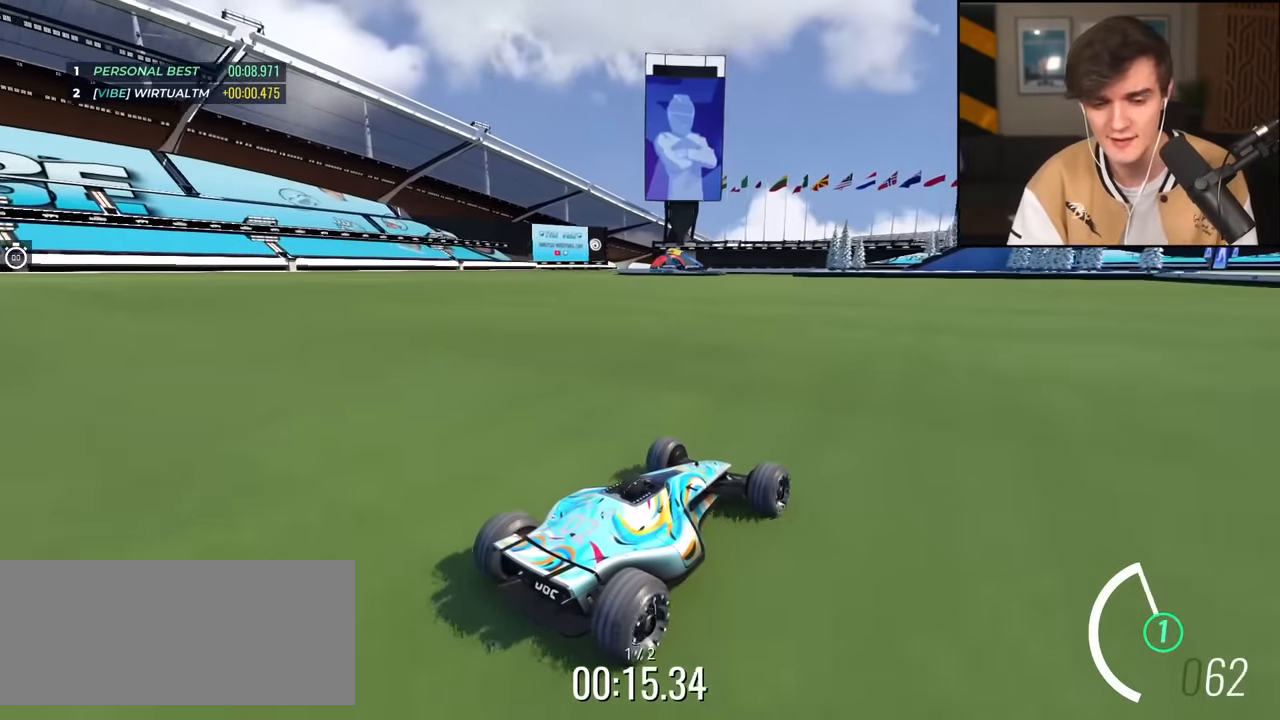
{"keys": ["up"], "events": [[433, "up", "down"]]}
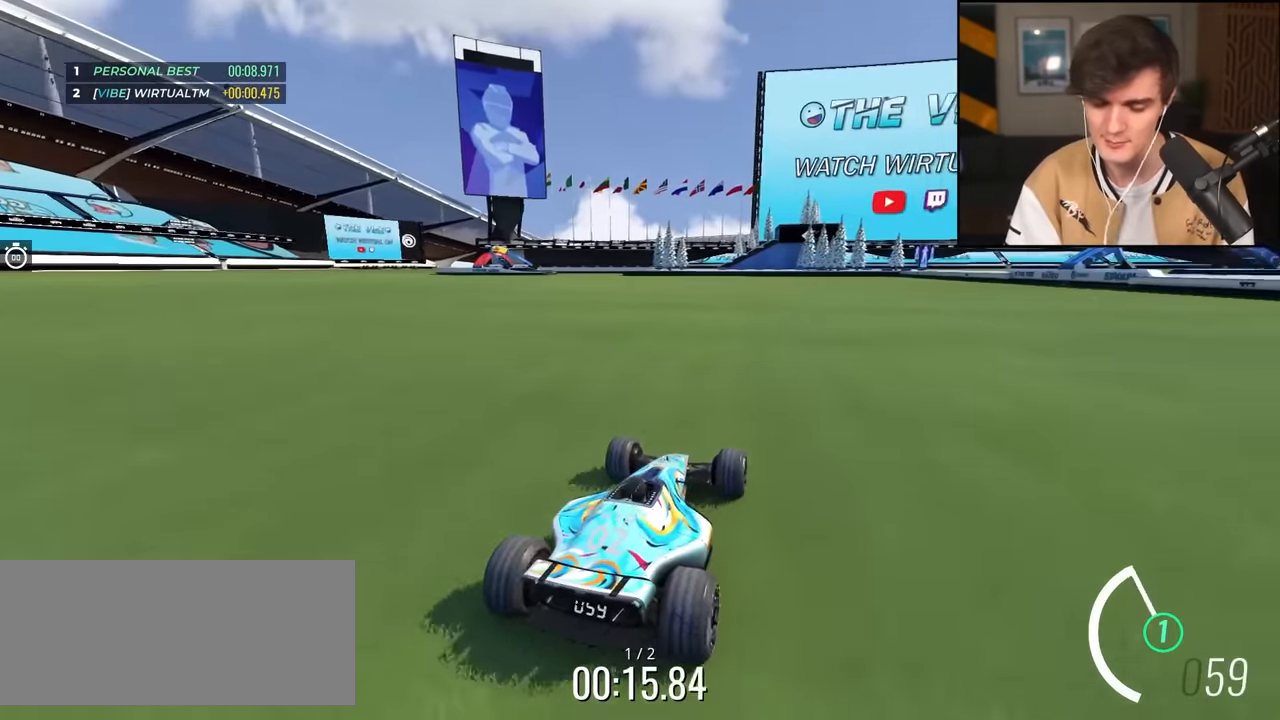
{"keys": ["up"], "events": []}
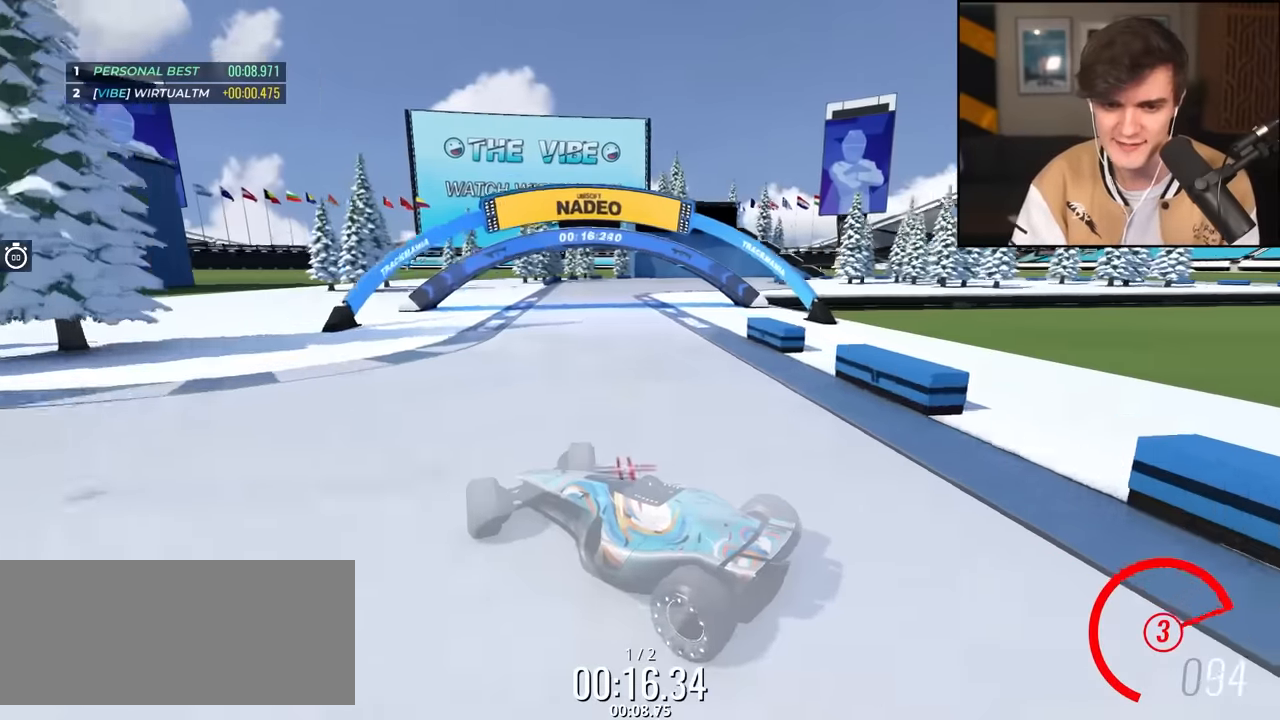
{"keys": ["up"], "events": []}
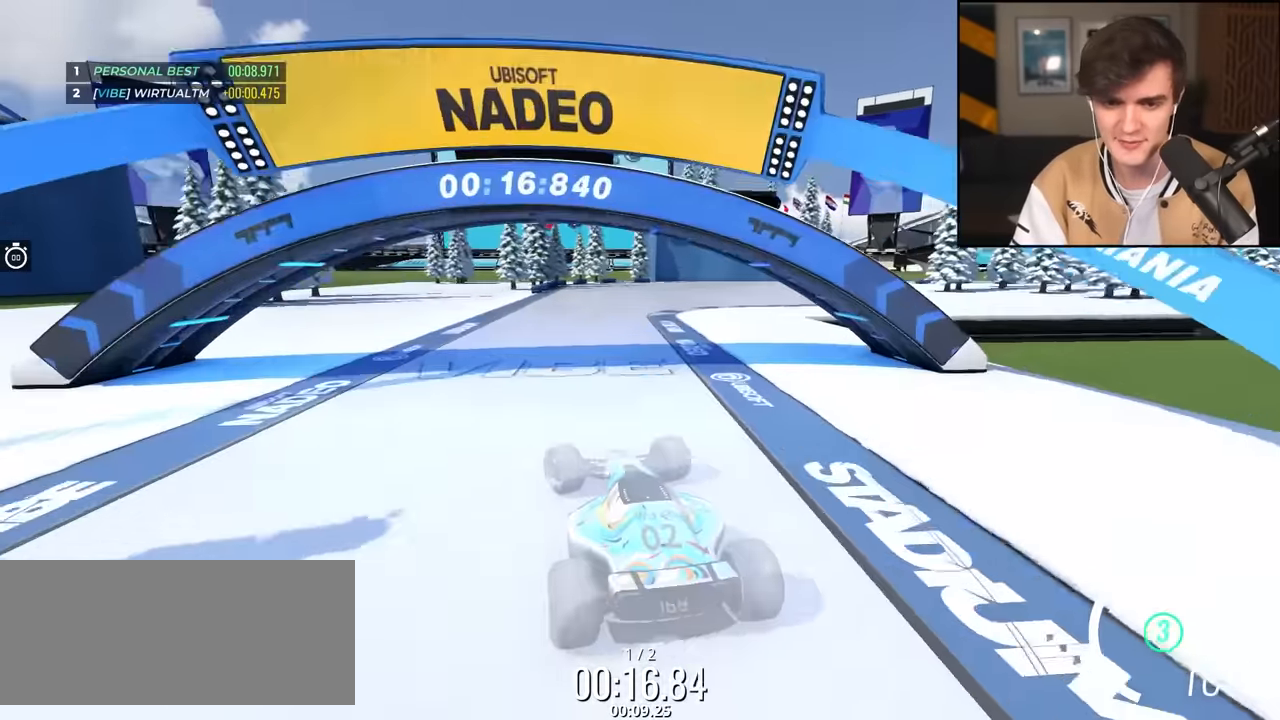
{"keys": ["right", "up"], "events": [[200, "right", "down"]]}
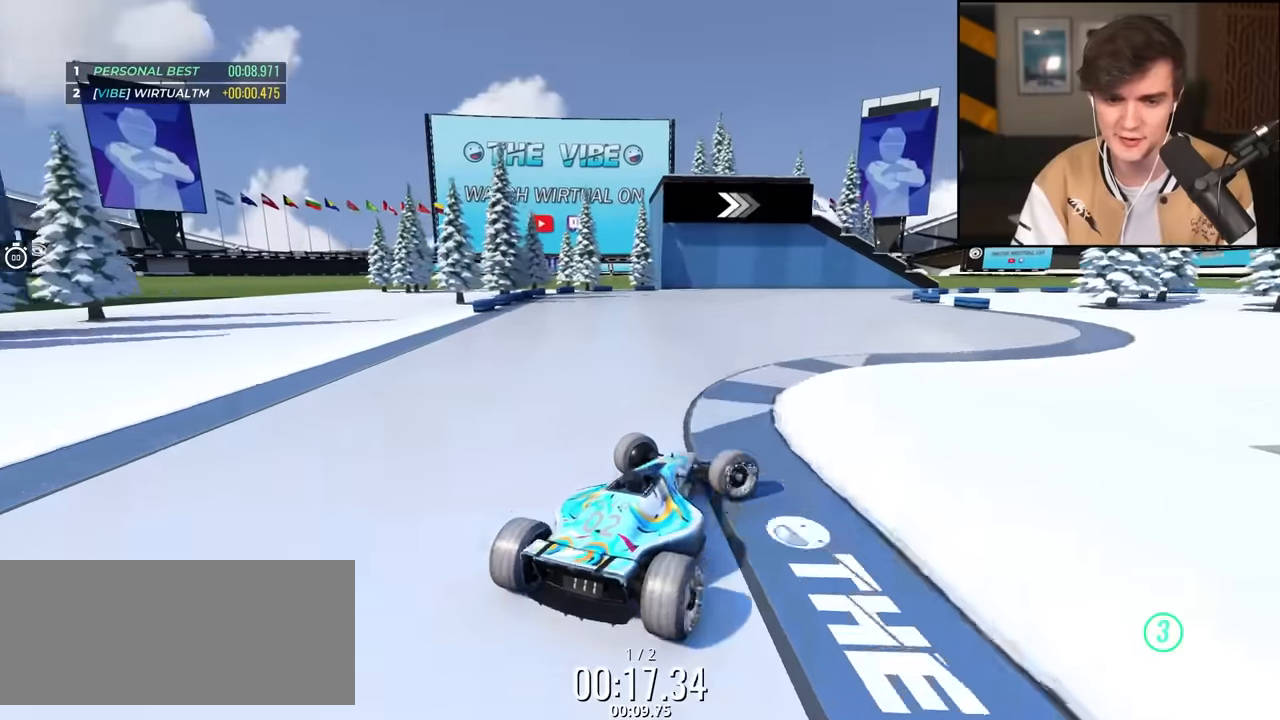
{"keys": ["left", "up"], "events": [[217, "right", "up"], [367, "left", "down"]]}
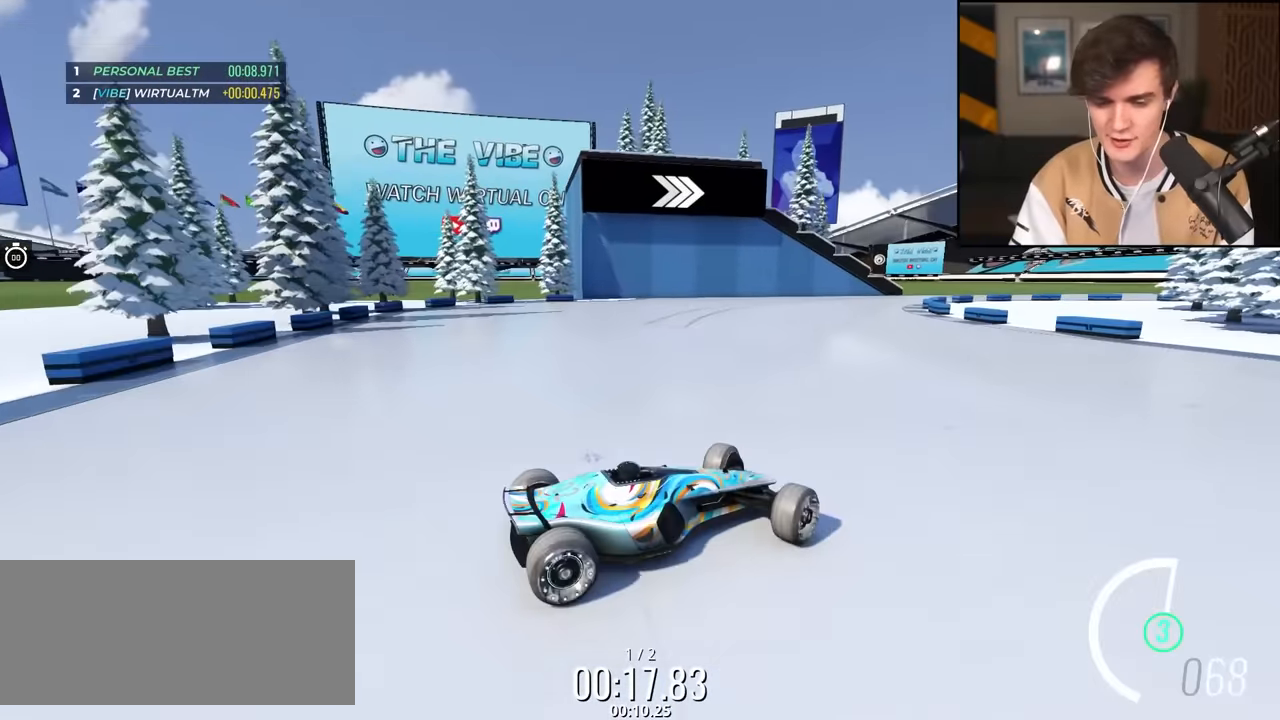
{"keys": ["left", "up"], "events": []}
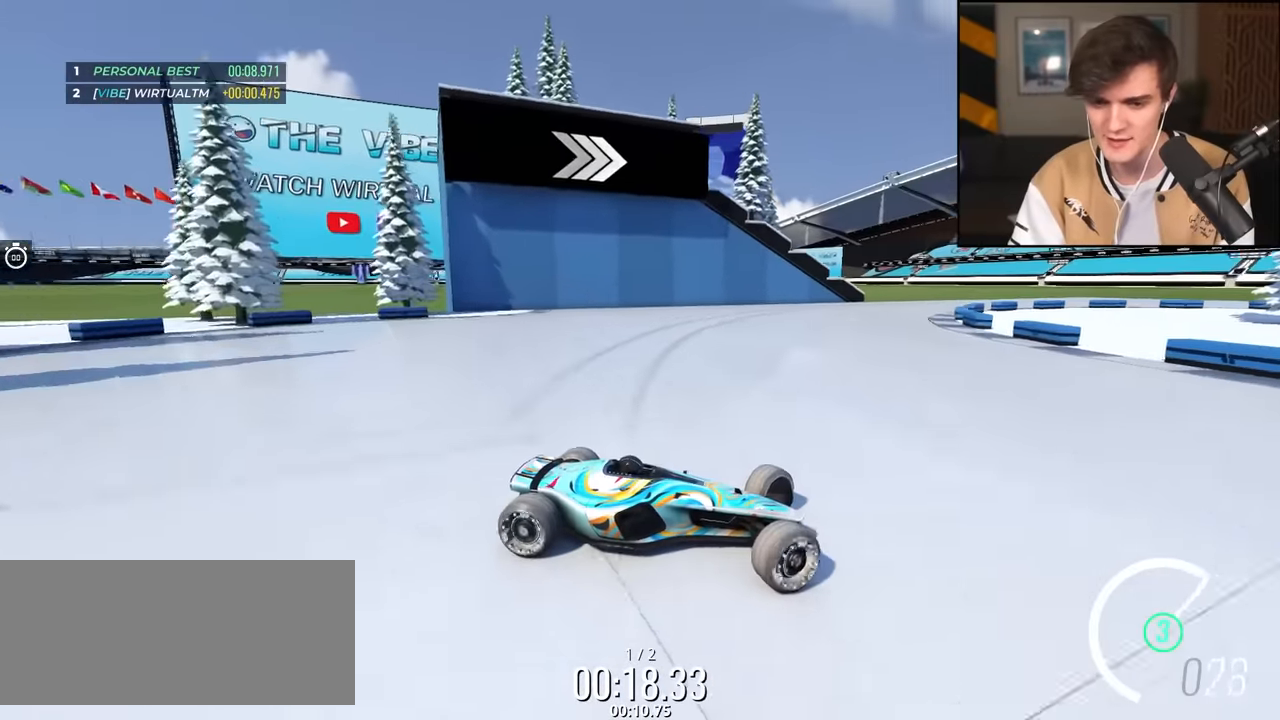
{"keys": ["left", "up"], "events": []}
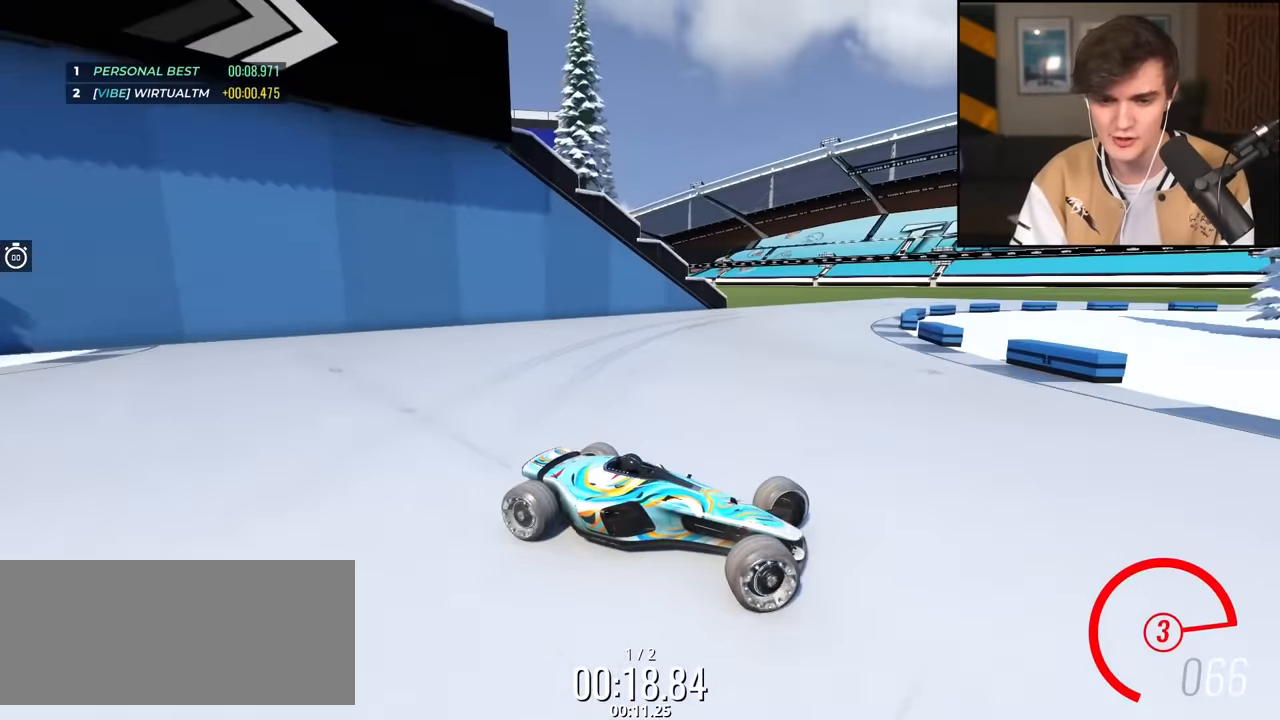
{"keys": ["left", "up"], "events": []}
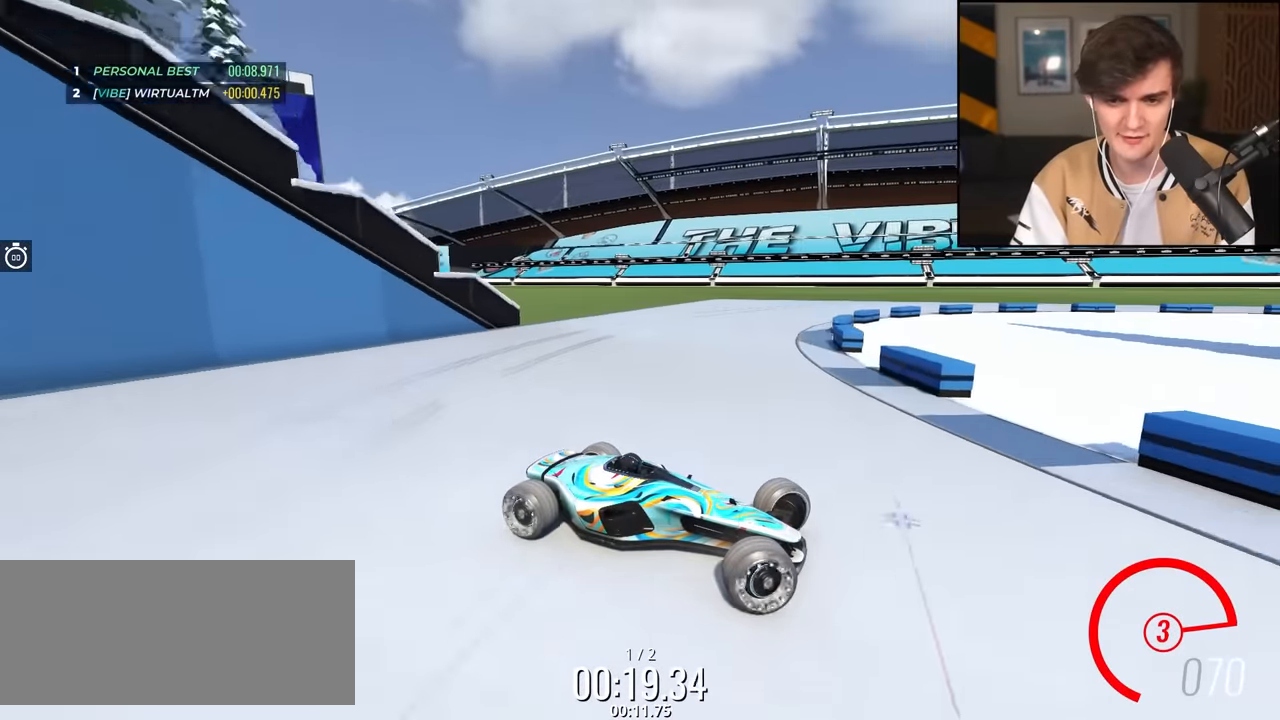
{"keys": ["left", "up"], "events": []}
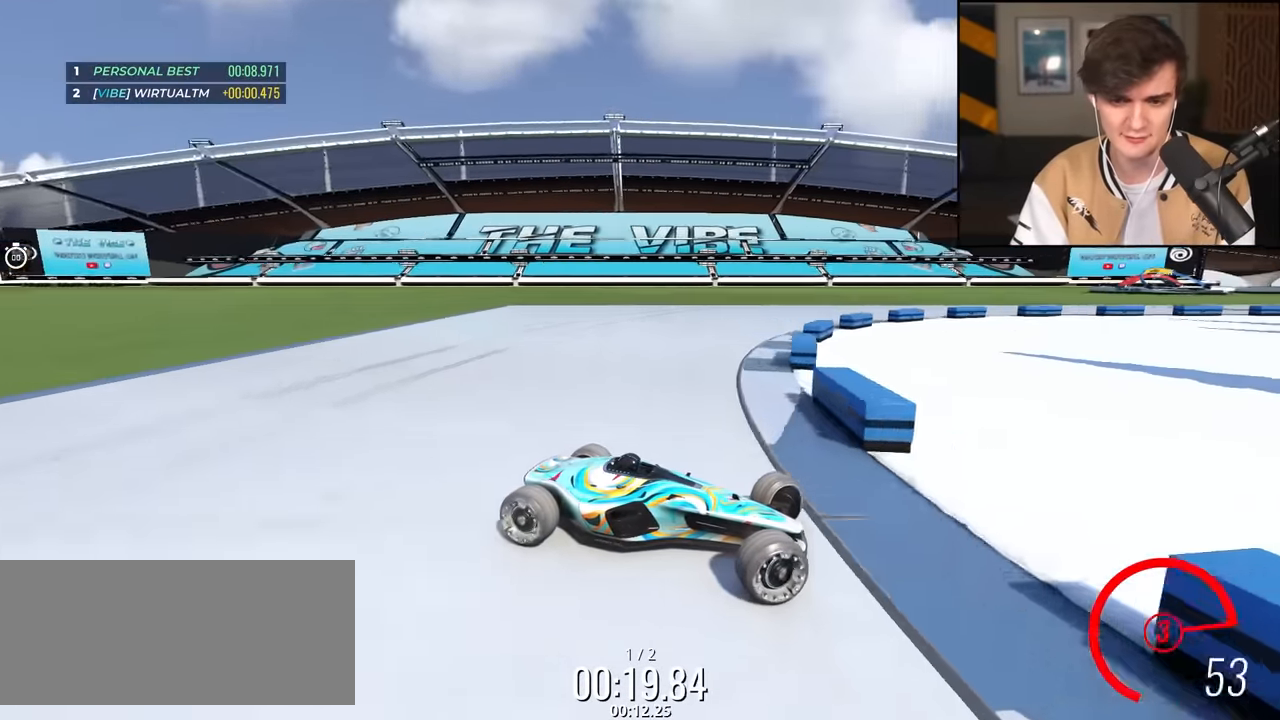
{"keys": ["left", "up"], "events": []}
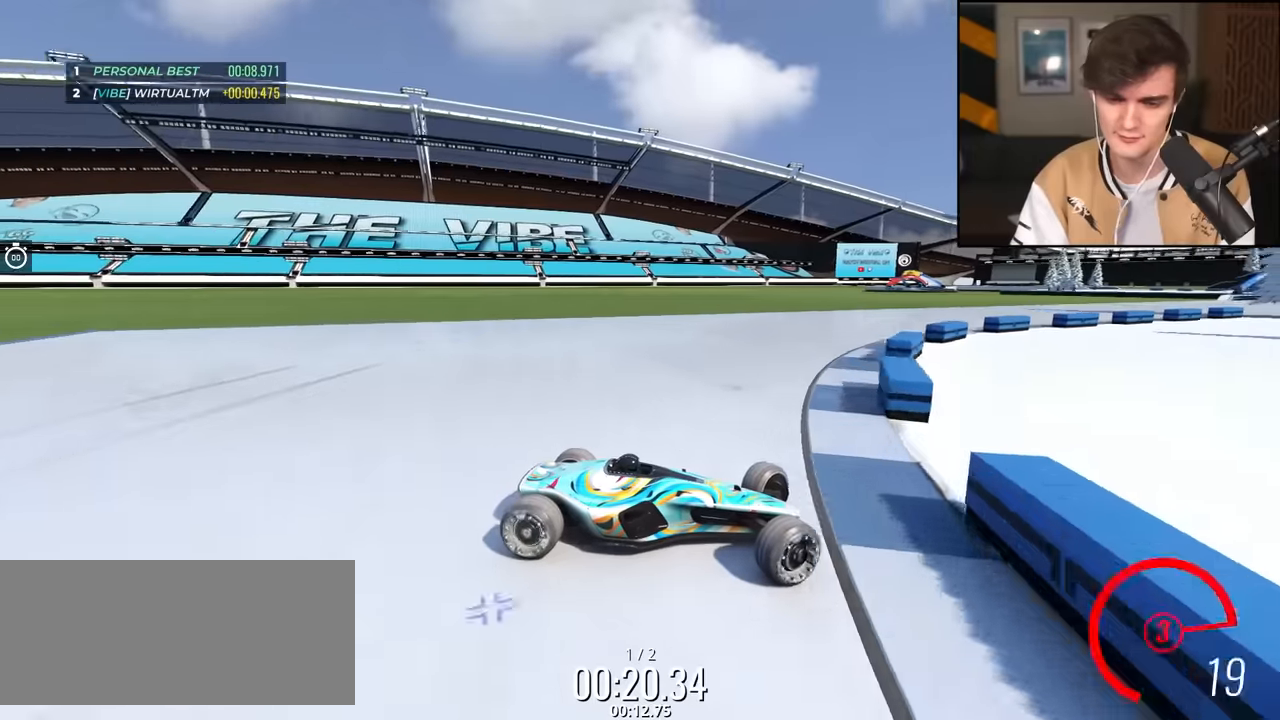
{"keys": ["left", "up"], "events": []}
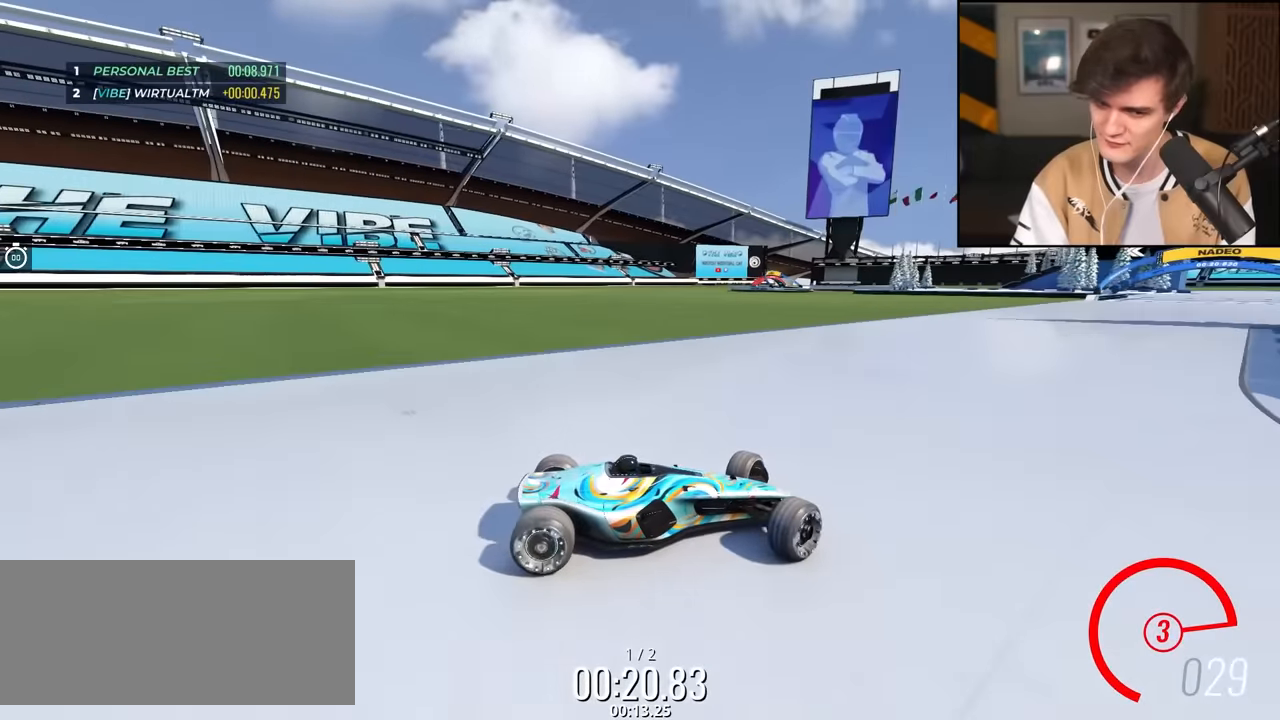
{"keys": ["left", "up"], "events": []}
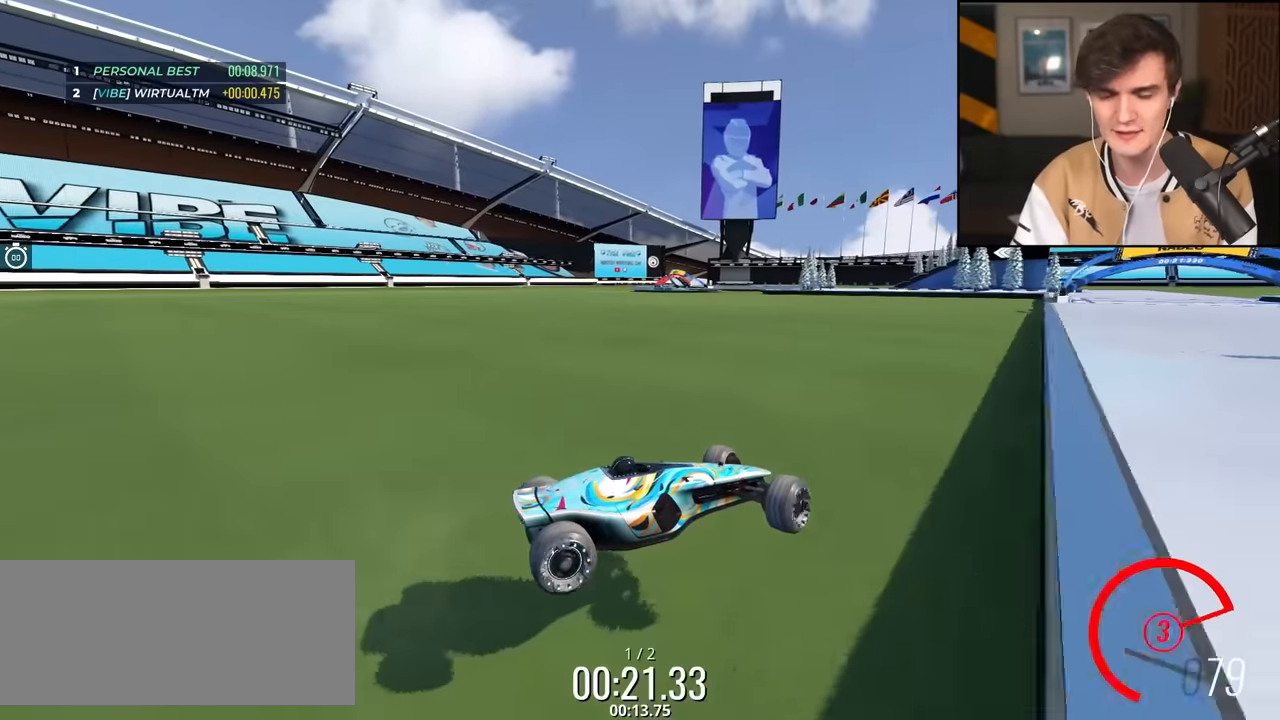
{"keys": ["left", "up"], "events": []}
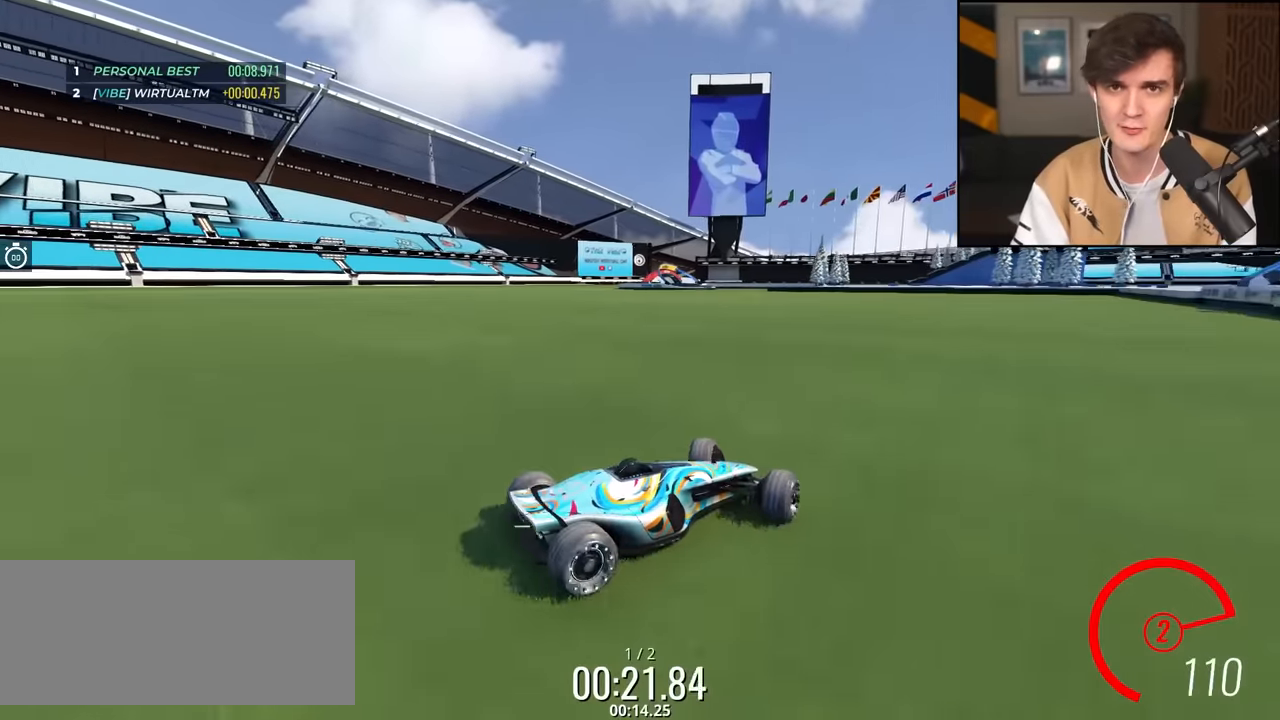
{"keys": ["up"], "events": [[167, "left", "up"]]}
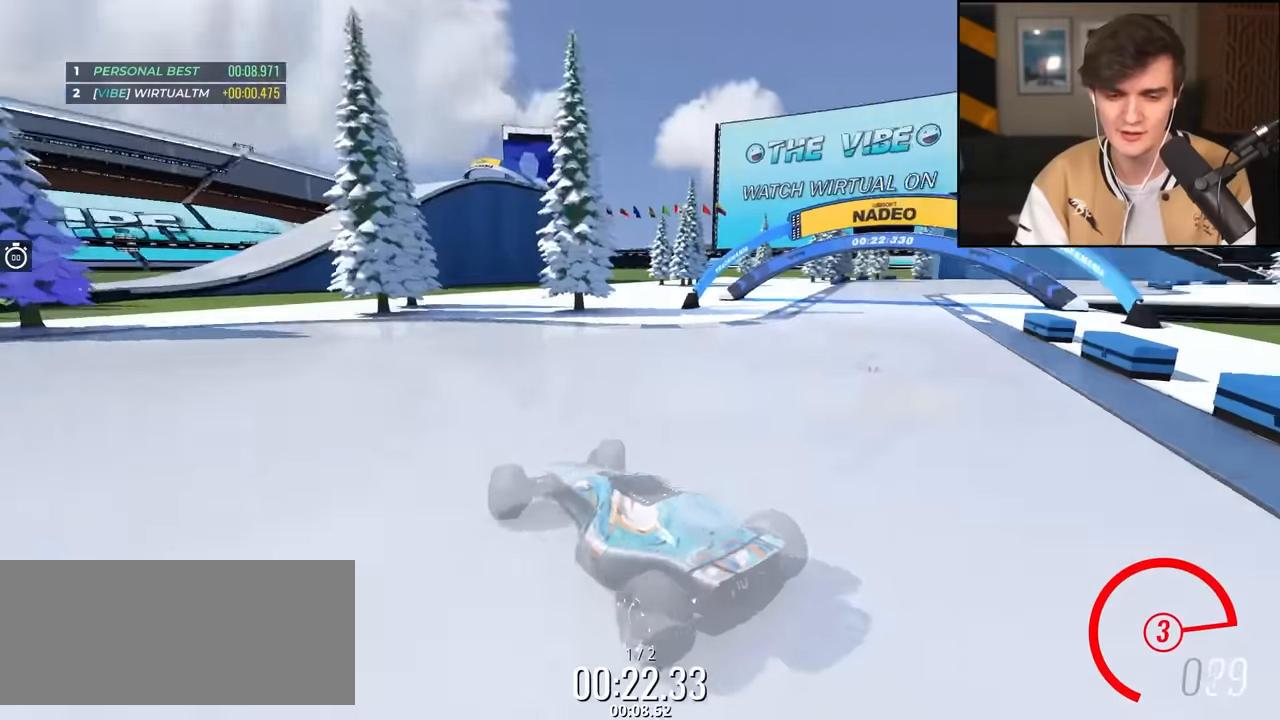
{"keys": ["up"], "events": []}
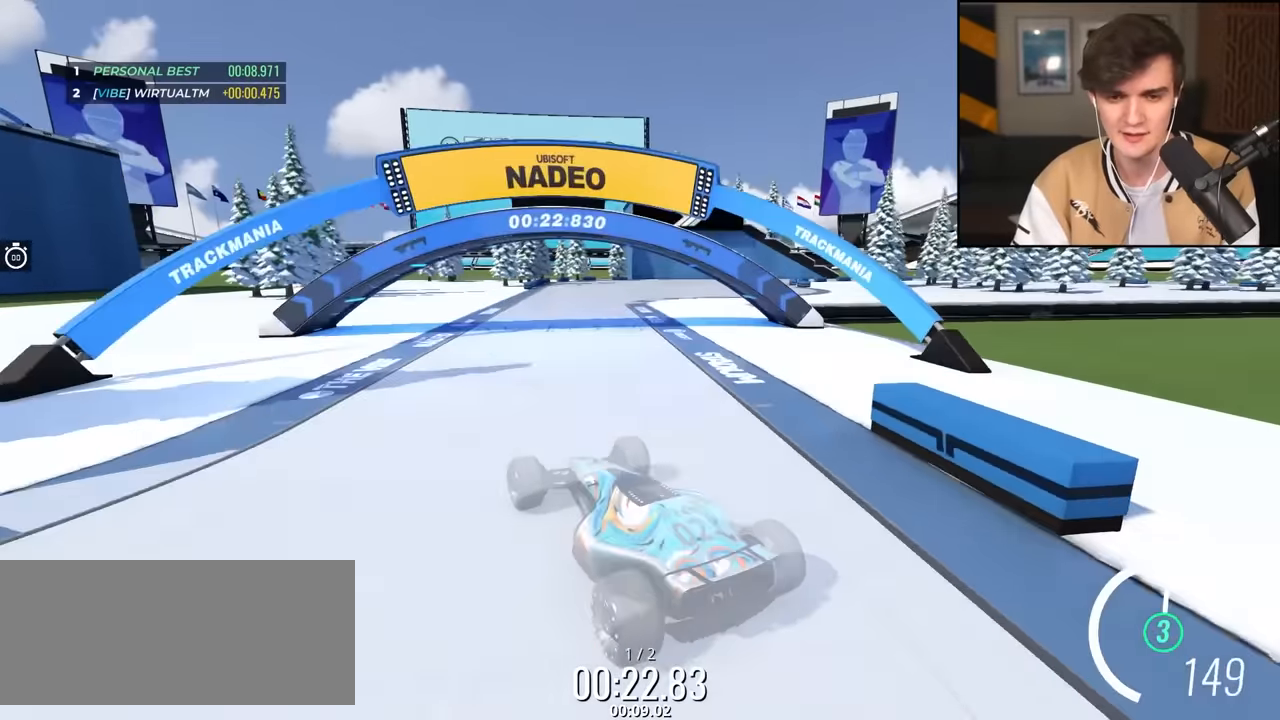
{"keys": ["right", "up"], "events": [[433, "right", "down"]]}
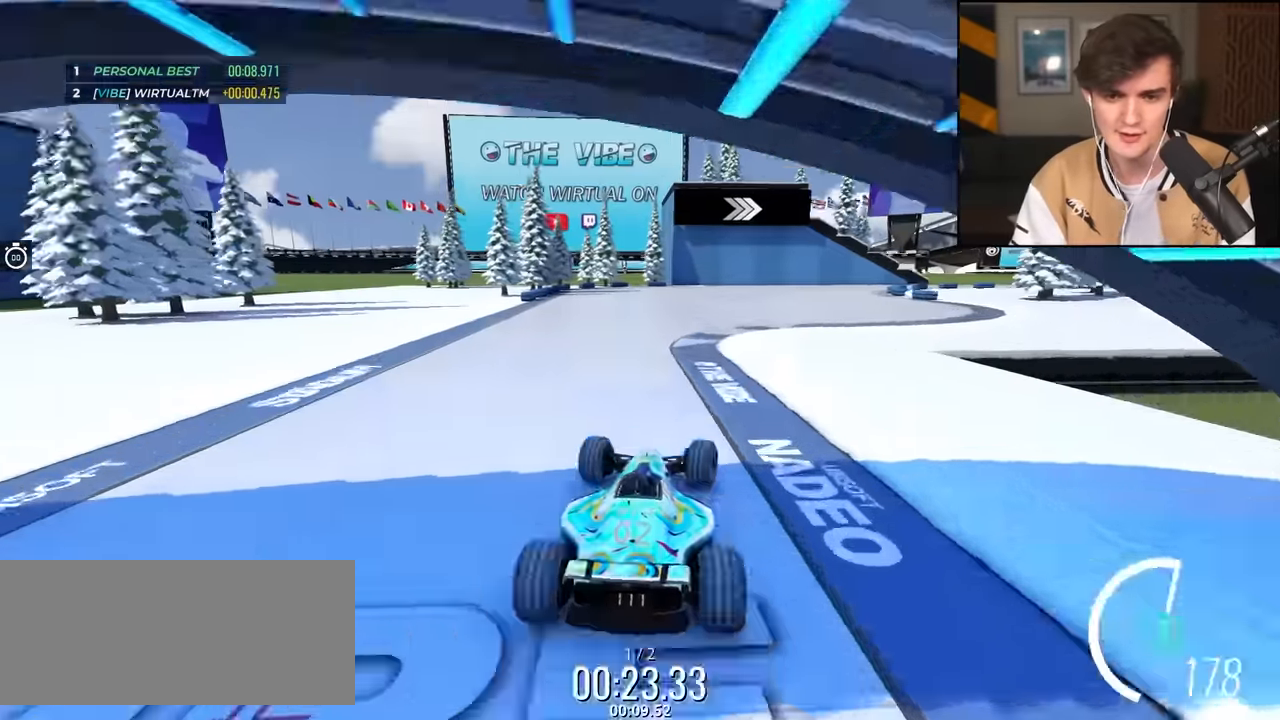
{"keys": ["up"], "events": [[450, "right", "up"]]}
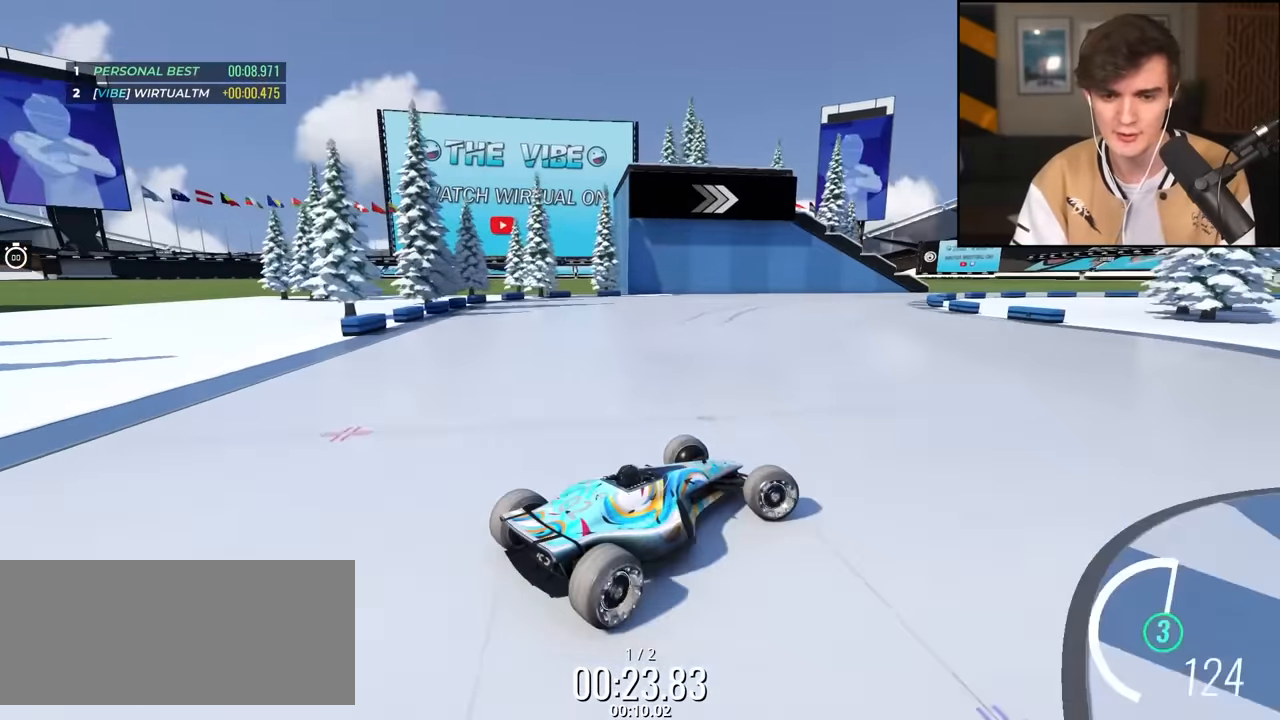
{"keys": ["left", "up"], "events": [[100, "left", "down"]]}
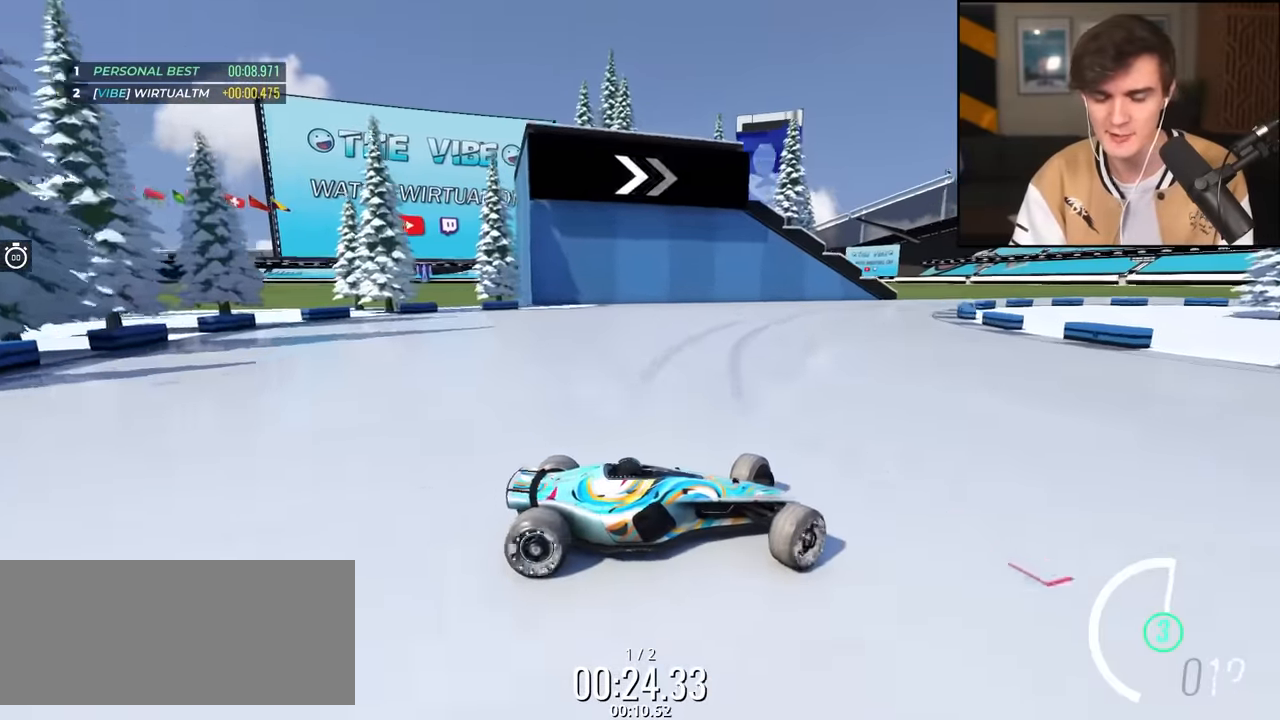
{"keys": ["left", "up"], "events": []}
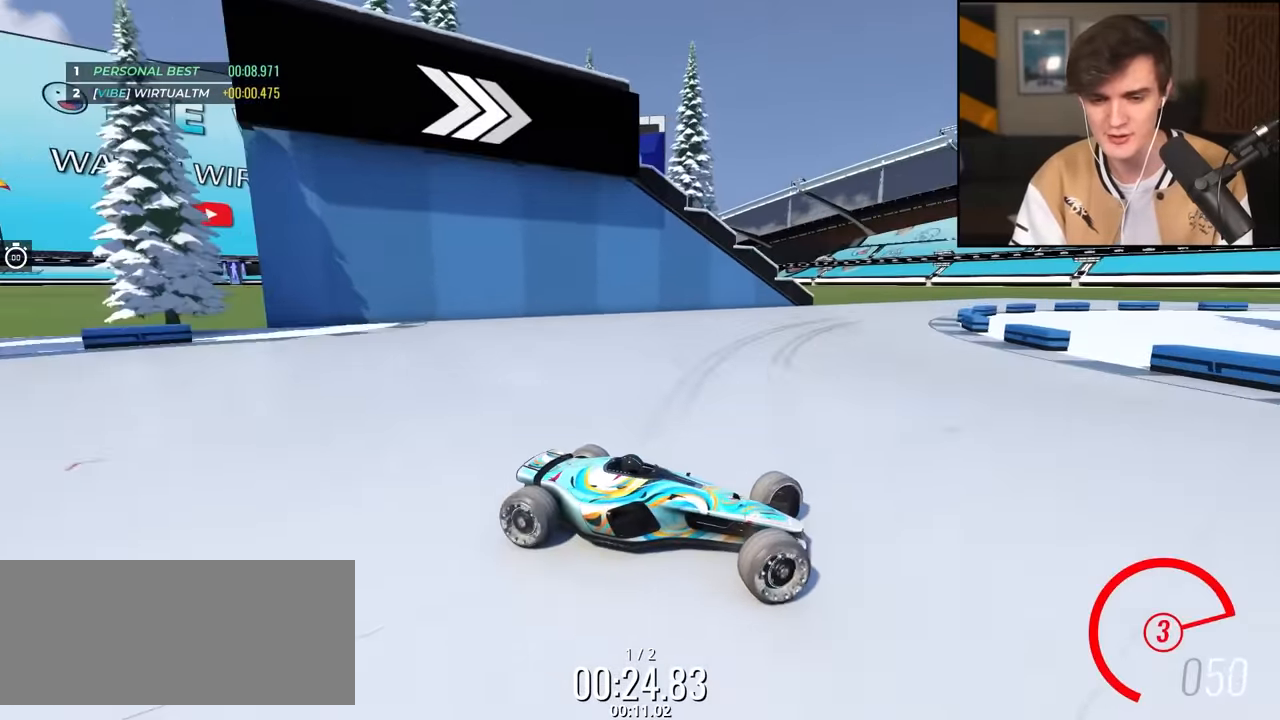
{"keys": ["left", "up"], "events": [[117, "brake", "down"], [217, "brake", "up"]]}
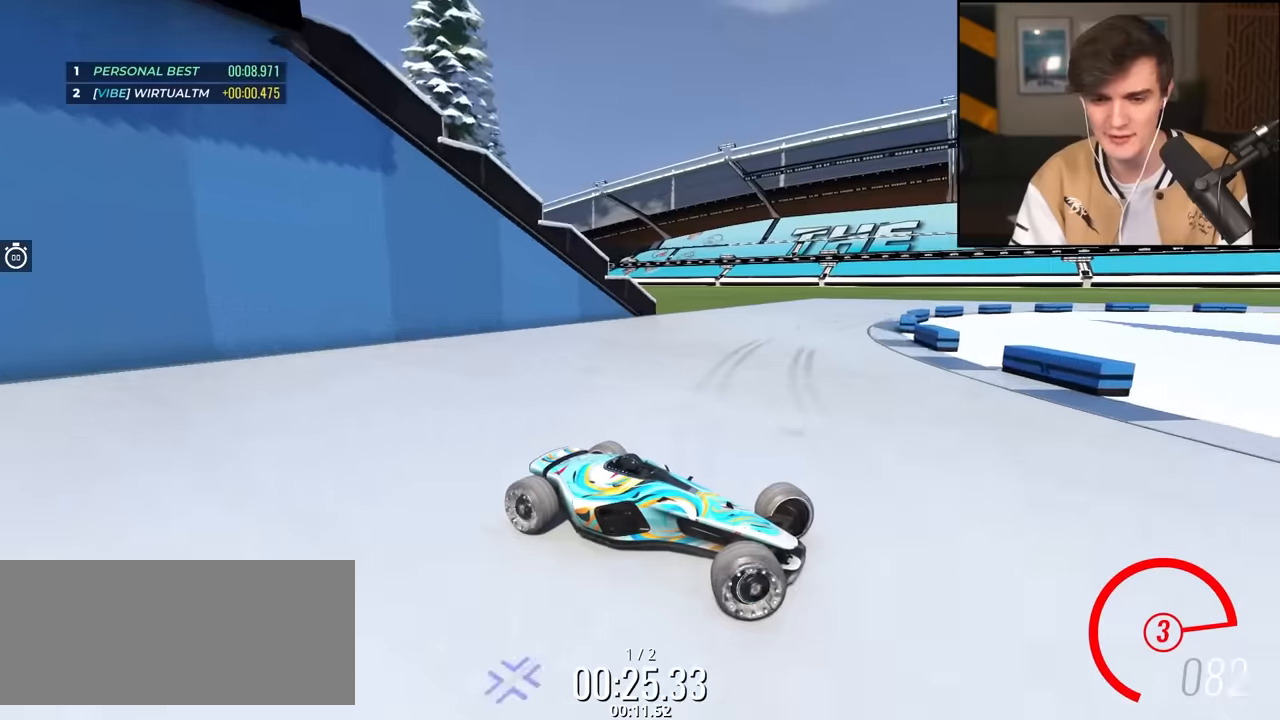
{"keys": ["left", "up"], "events": []}
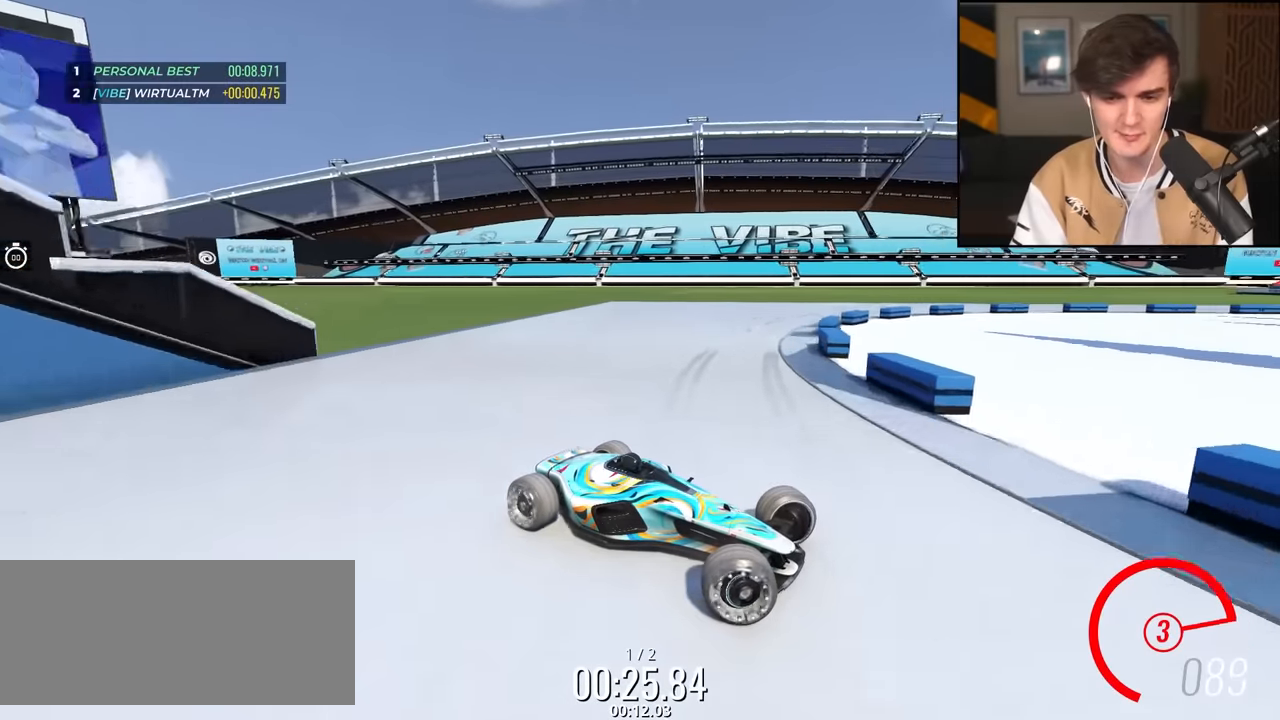
{"keys": ["left", "up"], "events": [[300, "up", "up"], [383, "up", "down"]]}
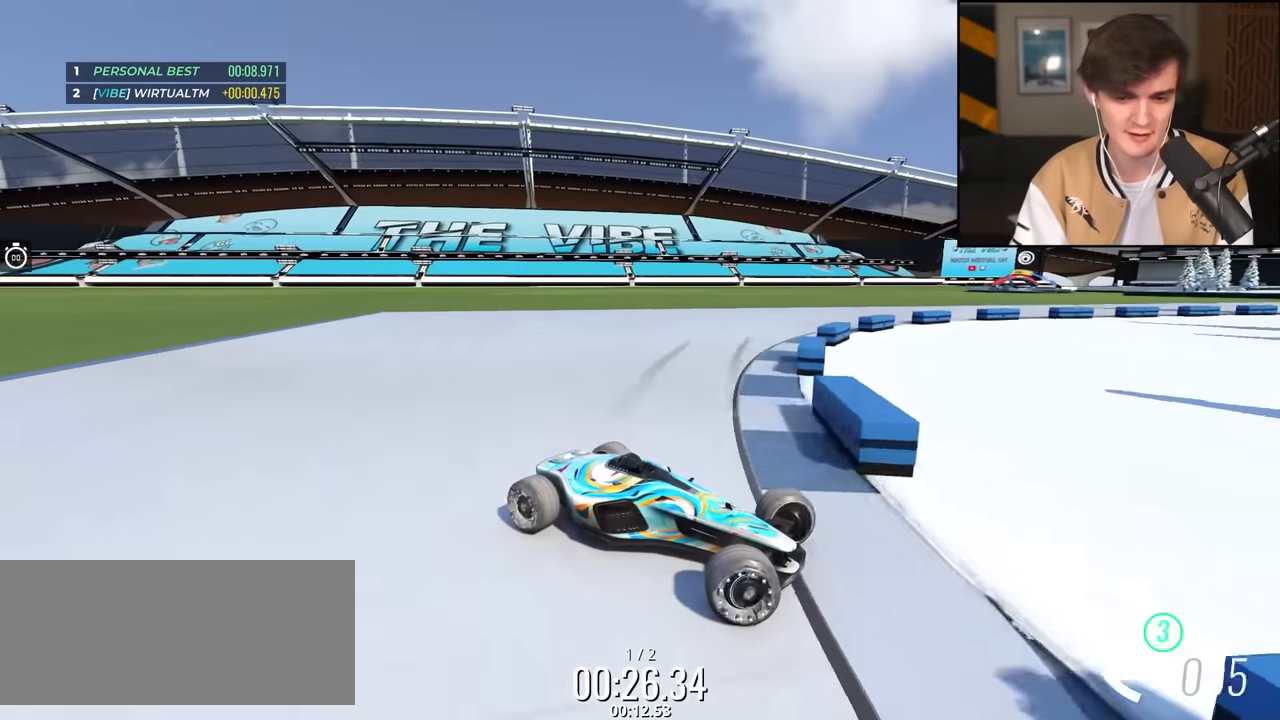
{"keys": ["left", "up"], "events": []}
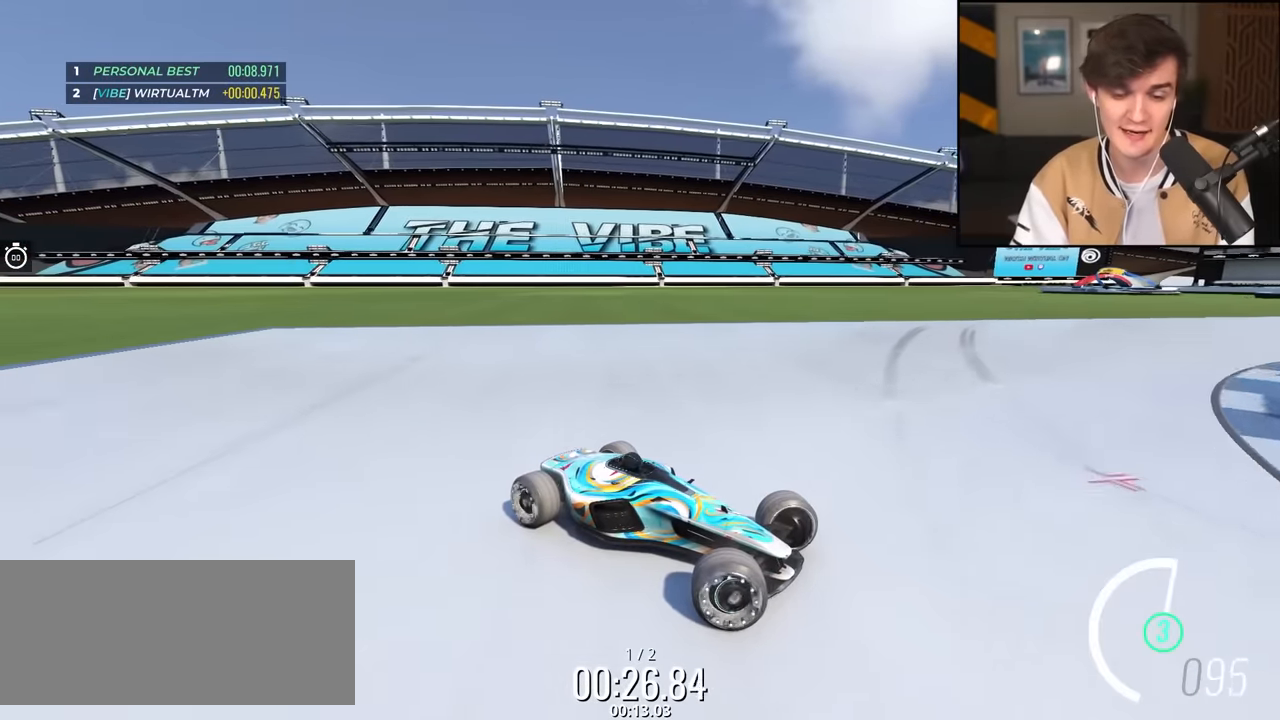
{"keys": ["up"], "events": [[283, "left", "up"]]}
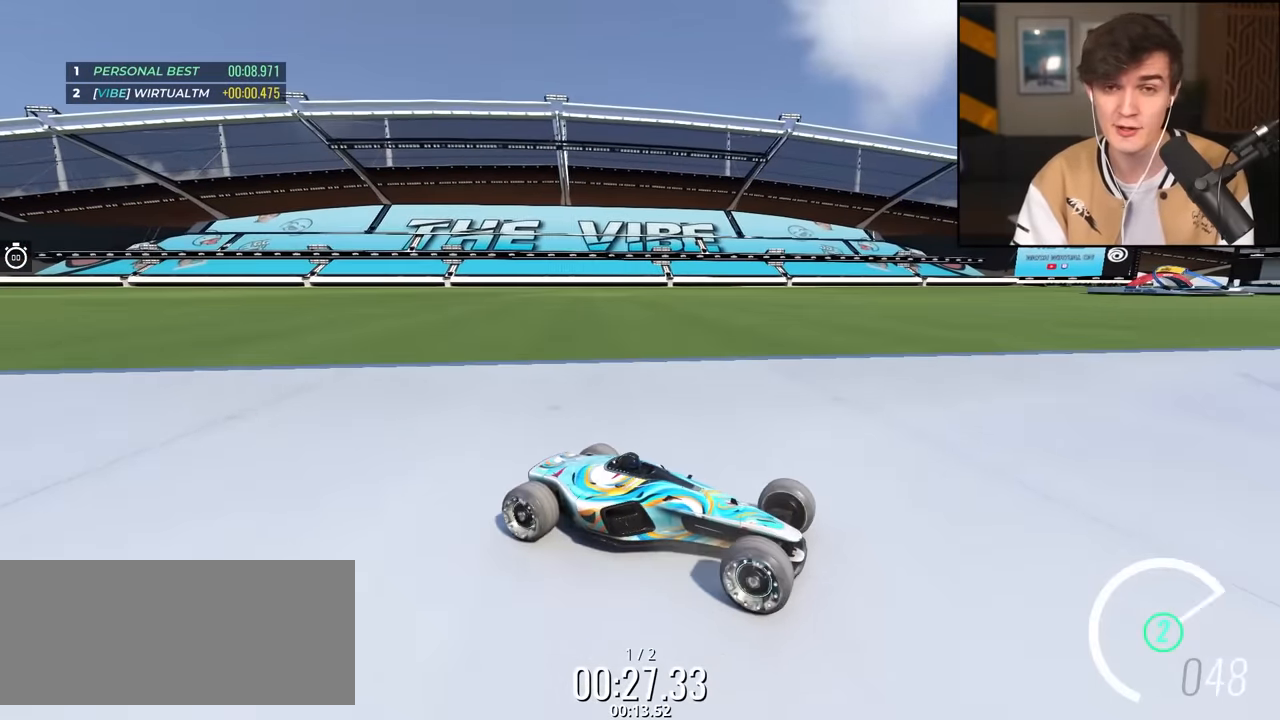
{"keys": ["up"], "events": []}
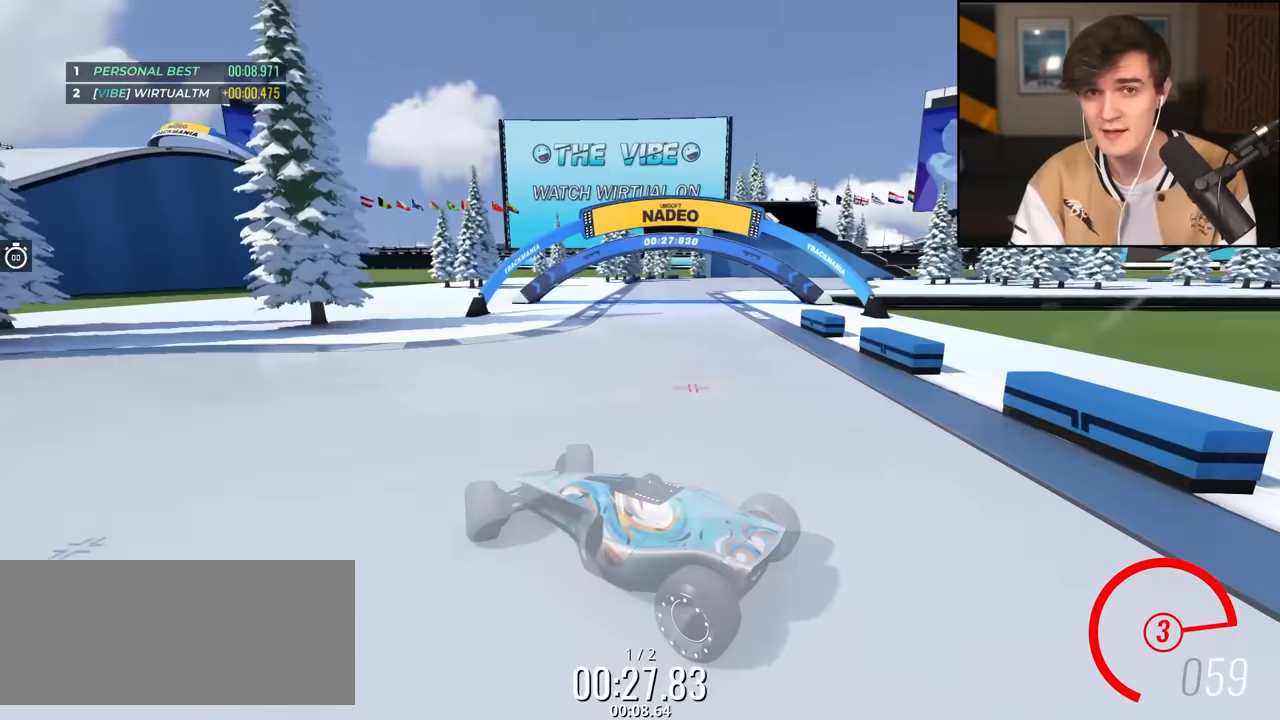
{"keys": ["up"], "events": []}
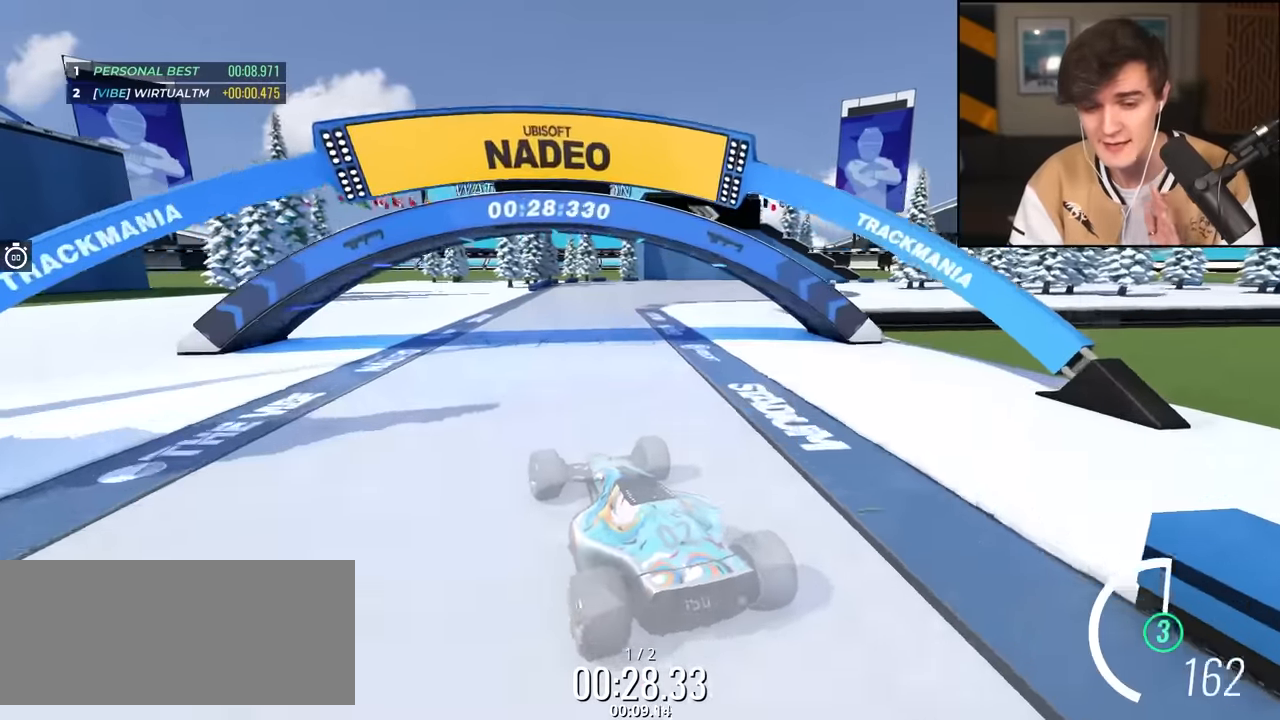
{"keys": ["right", "up"], "events": [[333, "right", "down"]]}